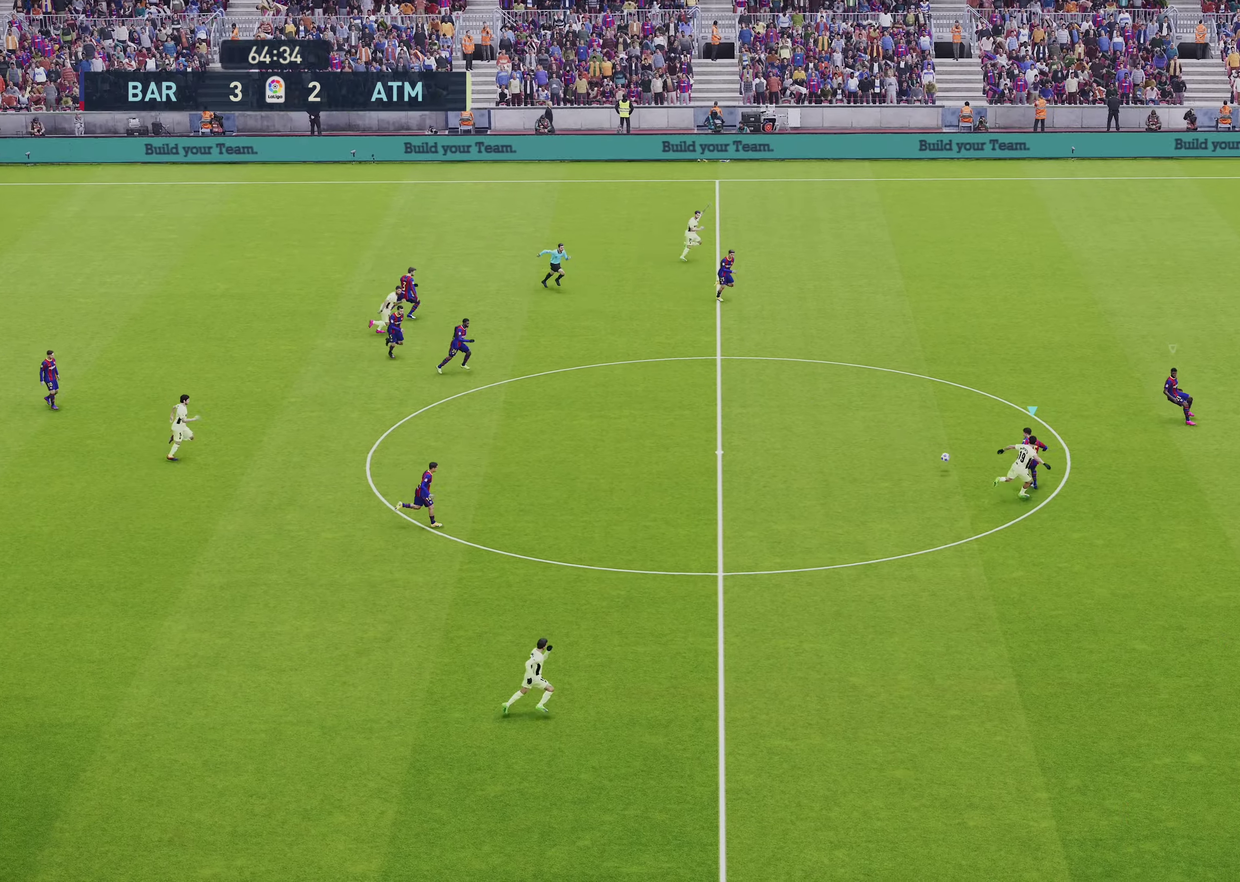
Gameplay with a controller (PlayStation layout); each line is a JSON object with the inputs held at the frame after it (dt_ms = milliseconds from this image to that frame). "events" lists button and stick changes between this image and that frame as [ms after this image, input, new state], when the widget could be followed in between.
{"dt_ms": 900, "buttons": ["CROSS"], "left_stick": "left", "right_stick": "center", "events": [[350, "R1", "up"], [883, "CROSS", "down"]]}
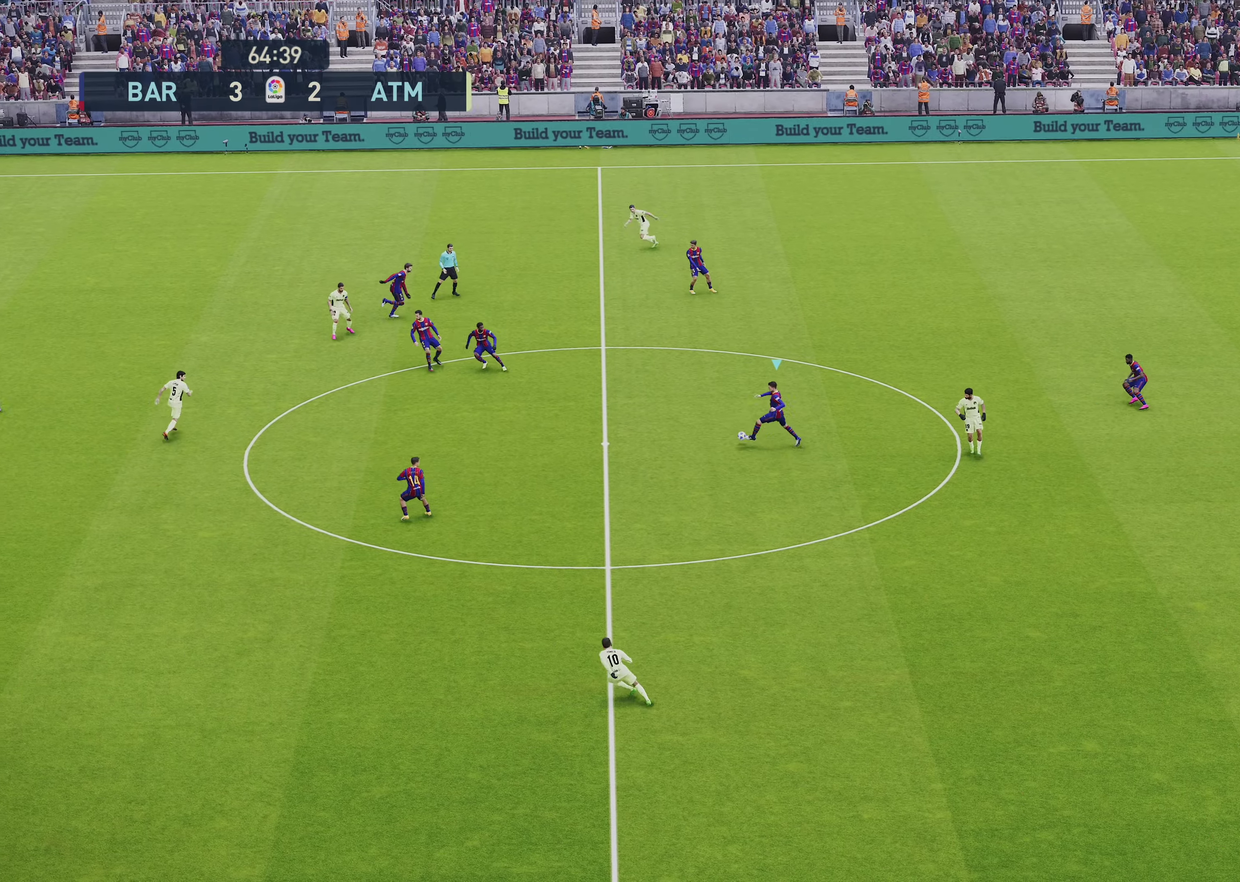
{"dt_ms": 250, "buttons": [], "left_stick": "down-left", "right_stick": "center", "events": [[17, "left_stick", "down-left"], [117, "CROSS", "up"]]}
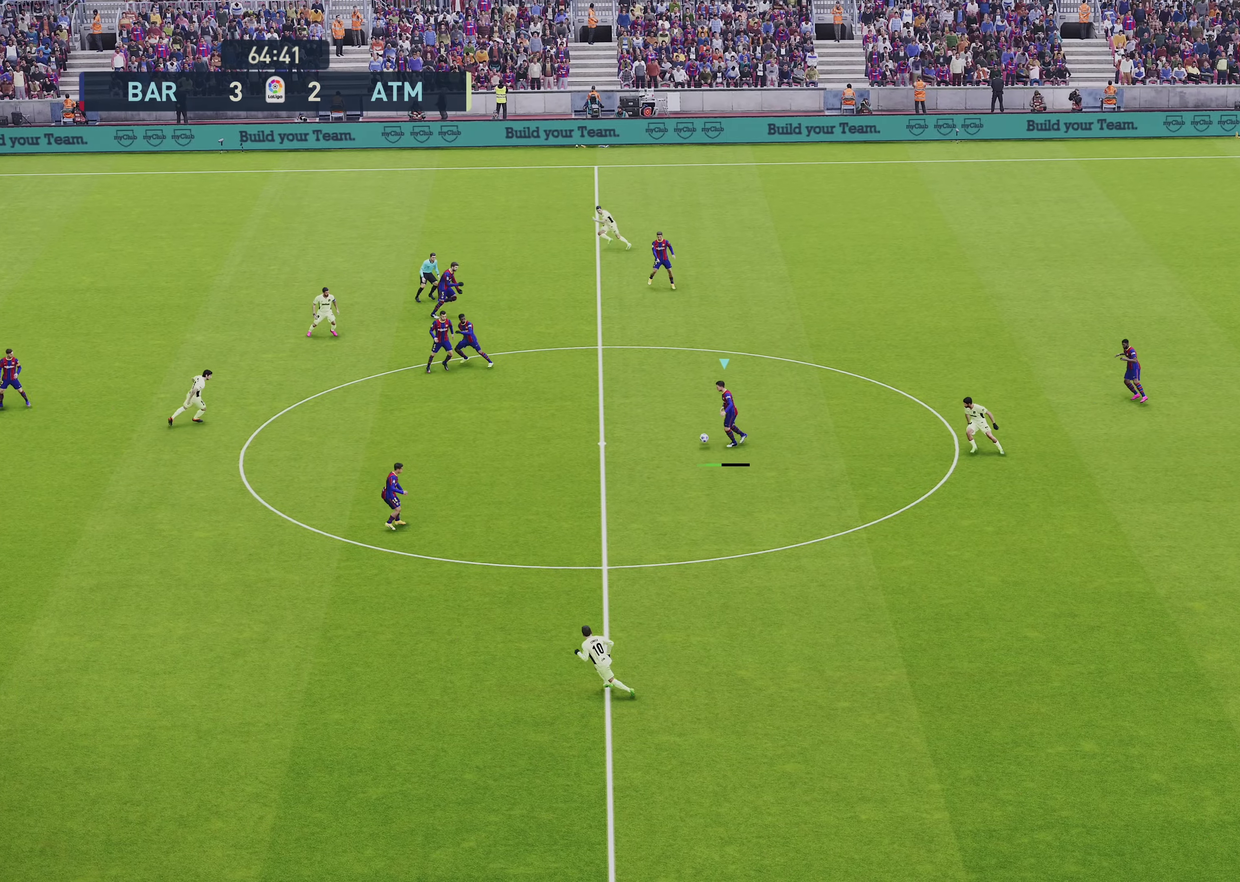
{"dt_ms": 550, "buttons": [], "left_stick": "left", "right_stick": "center", "events": [[267, "left_stick", "center"], [433, "left_stick", "left"]]}
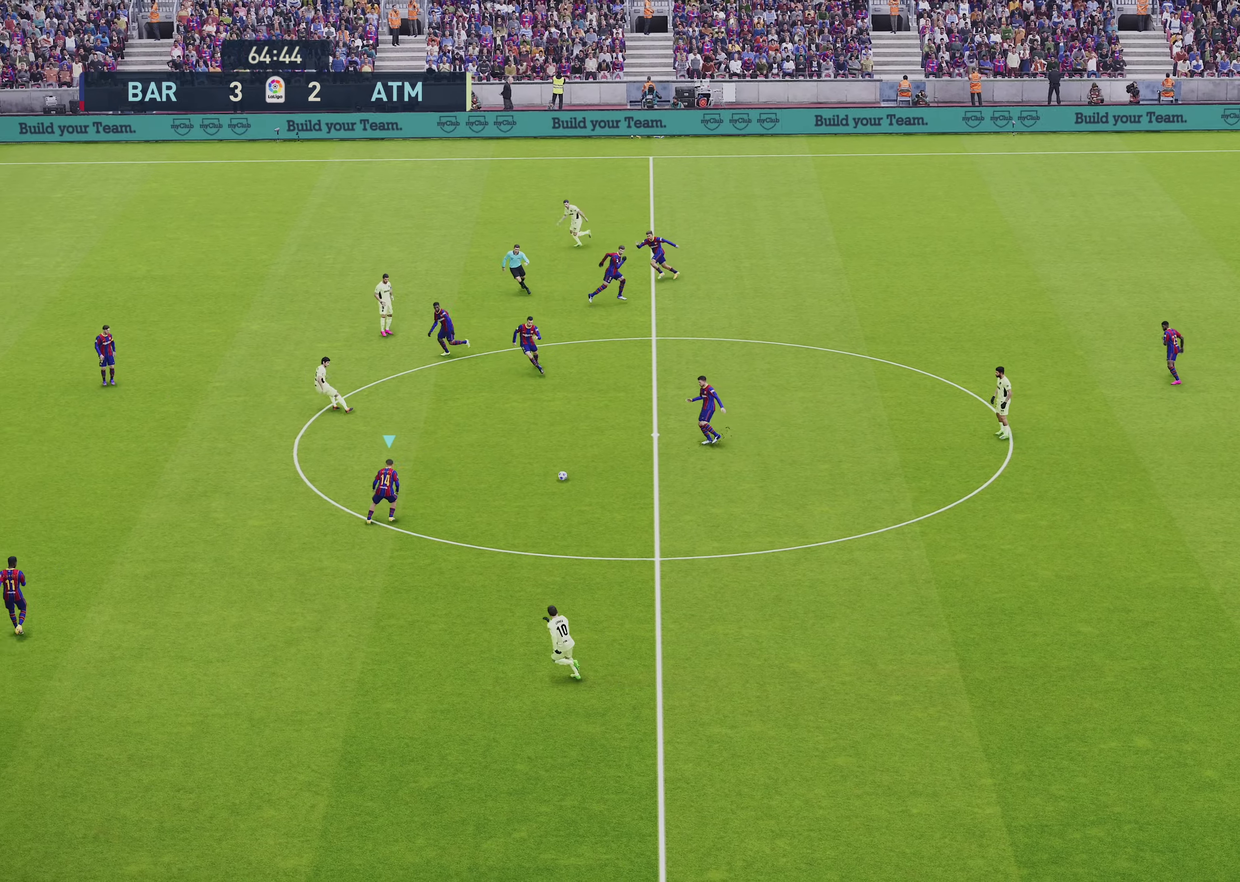
{"dt_ms": 450, "buttons": [], "left_stick": "left", "right_stick": "center", "events": []}
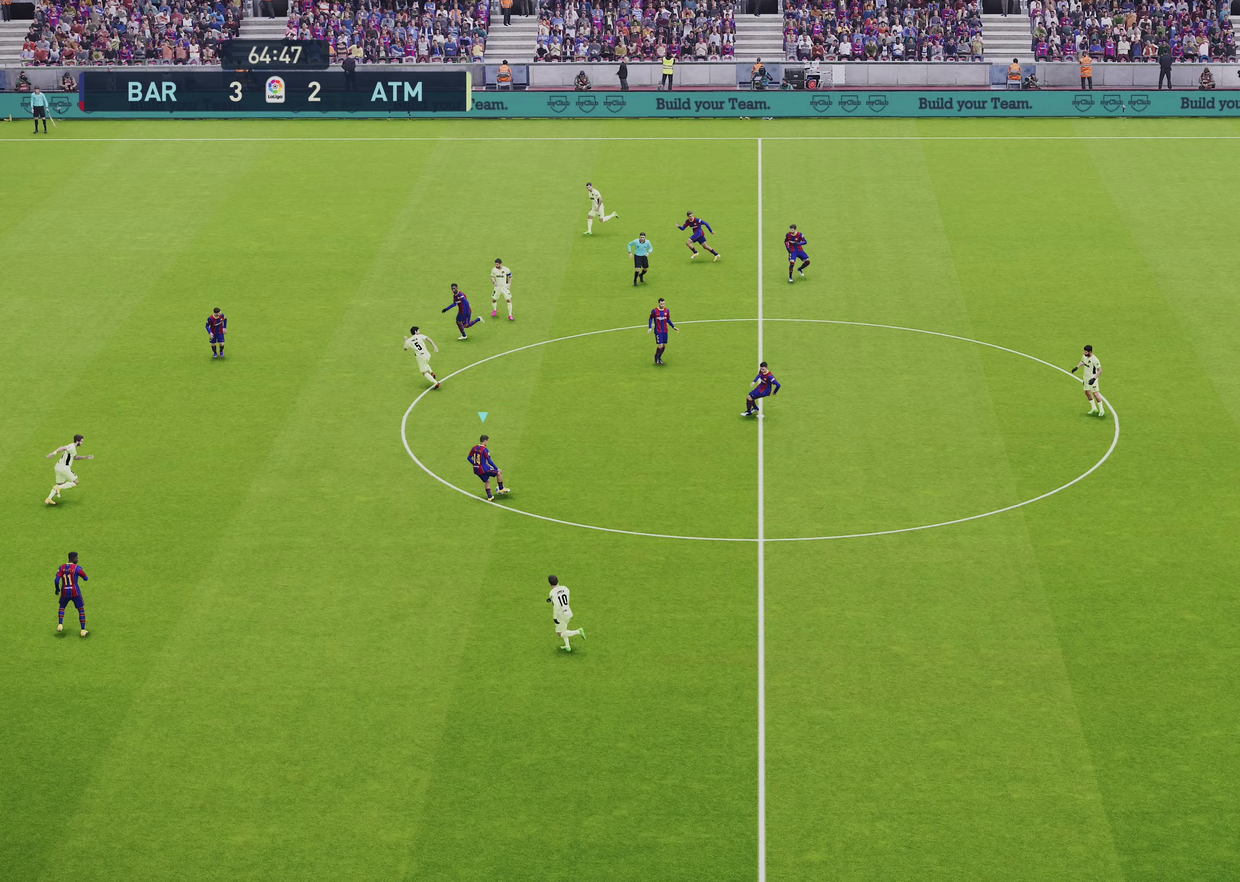
{"dt_ms": 450, "buttons": ["TRIANGLE"], "left_stick": "up-left", "right_stick": "center", "events": [[417, "TRIANGLE", "down"], [417, "left_stick", "up-left"]]}
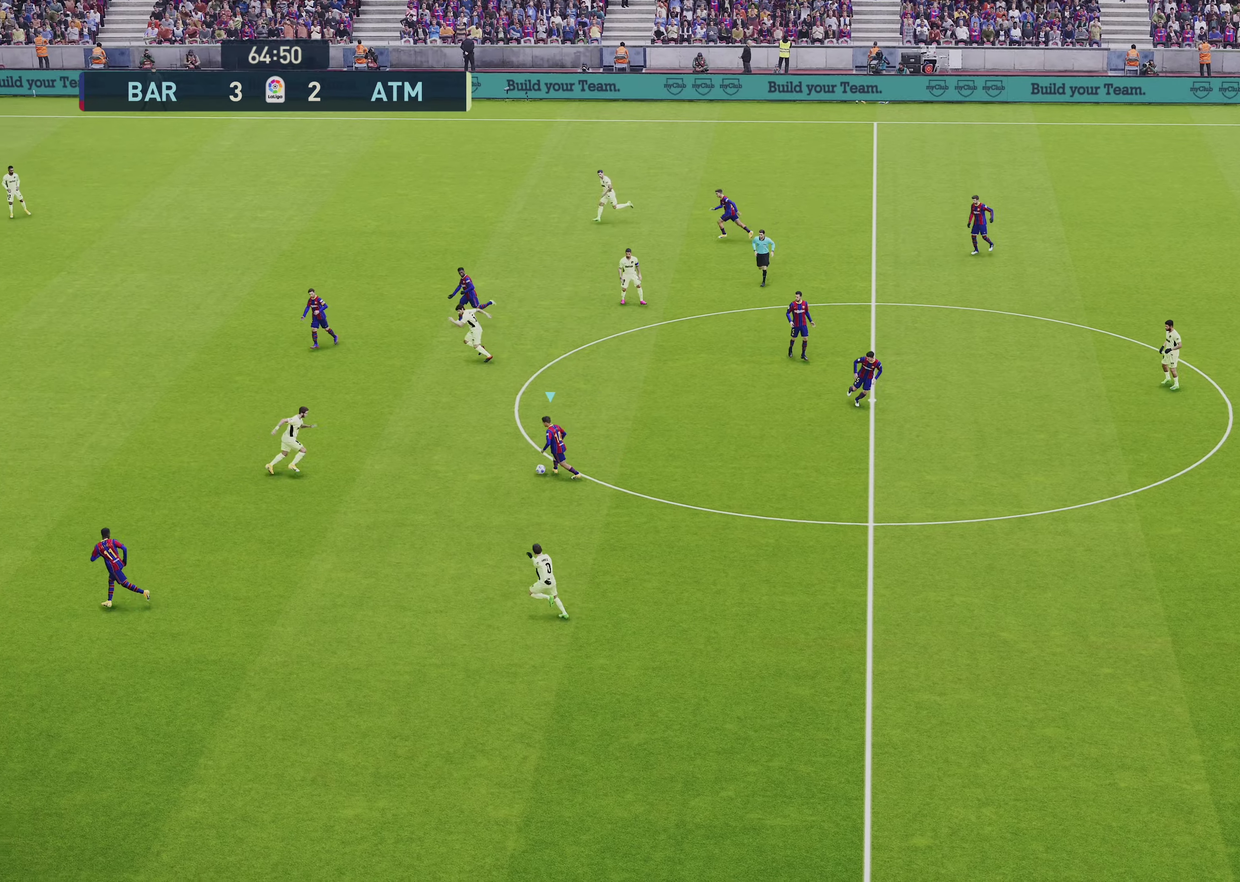
{"dt_ms": 600, "buttons": ["R1"], "left_stick": "left", "right_stick": "center", "events": [[100, "TRIANGLE", "up"], [233, "left_stick", "left"], [300, "R1", "down"]]}
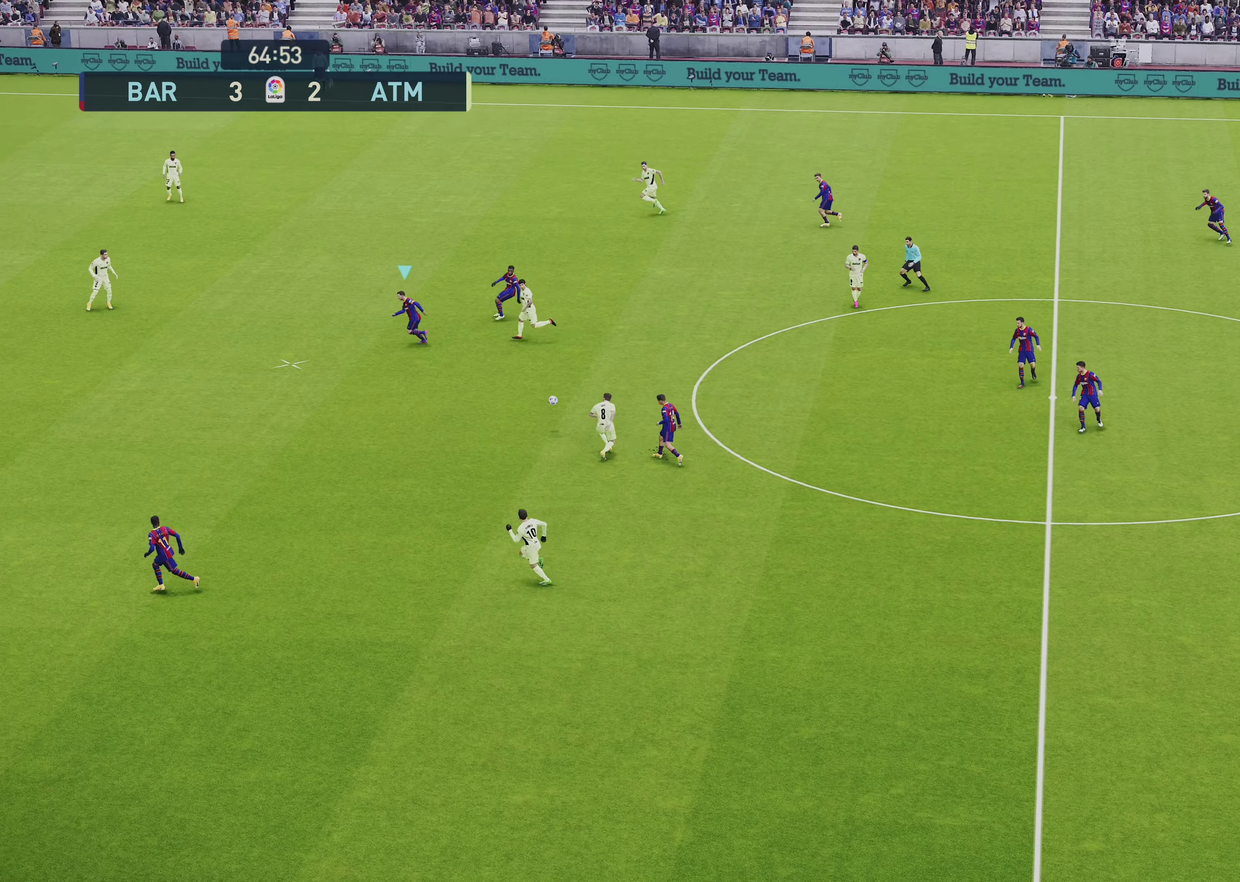
{"dt_ms": 700, "buttons": ["R1"], "left_stick": "down-left", "right_stick": "center"}
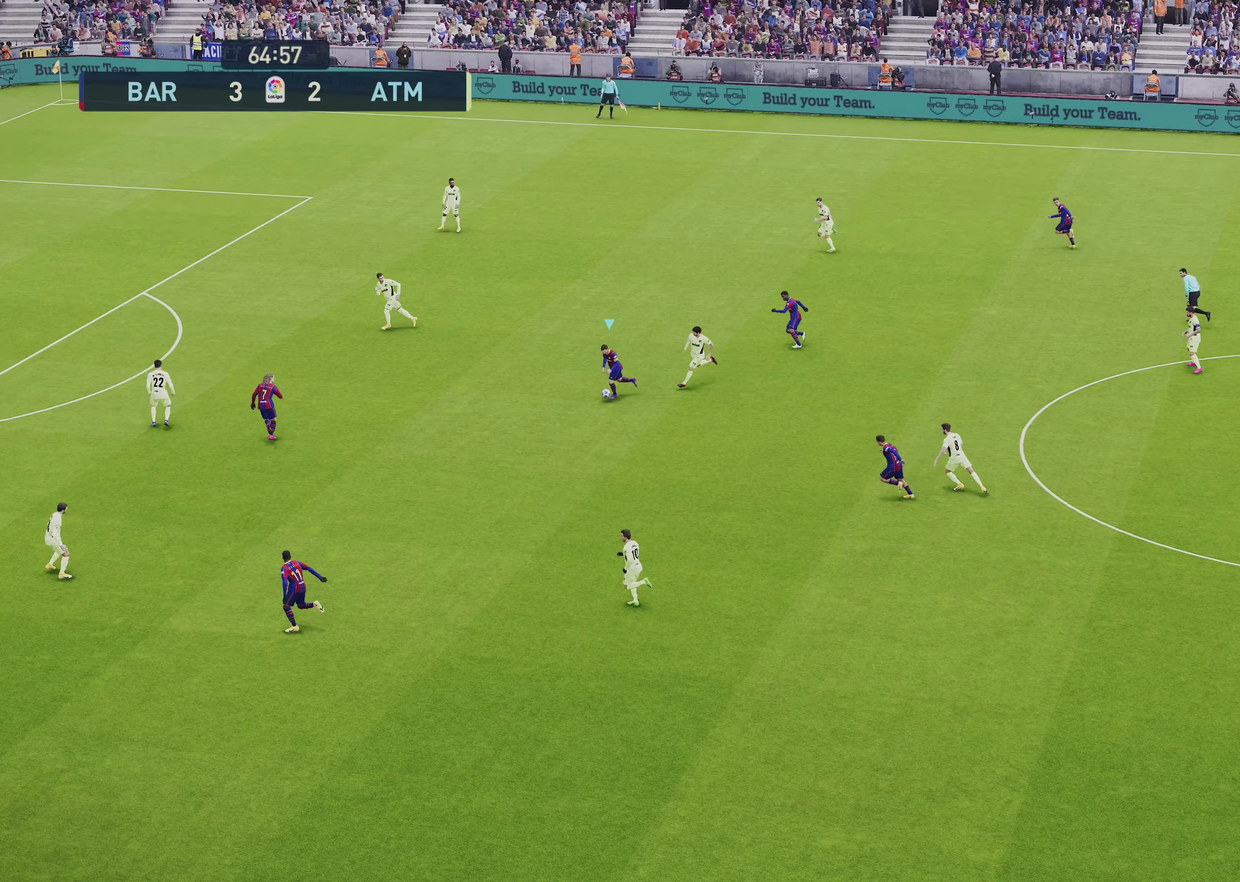
{"dt_ms": 500, "buttons": ["R1"], "left_stick": "left", "right_stick": "center", "events": [[200, "left_stick", "left"]]}
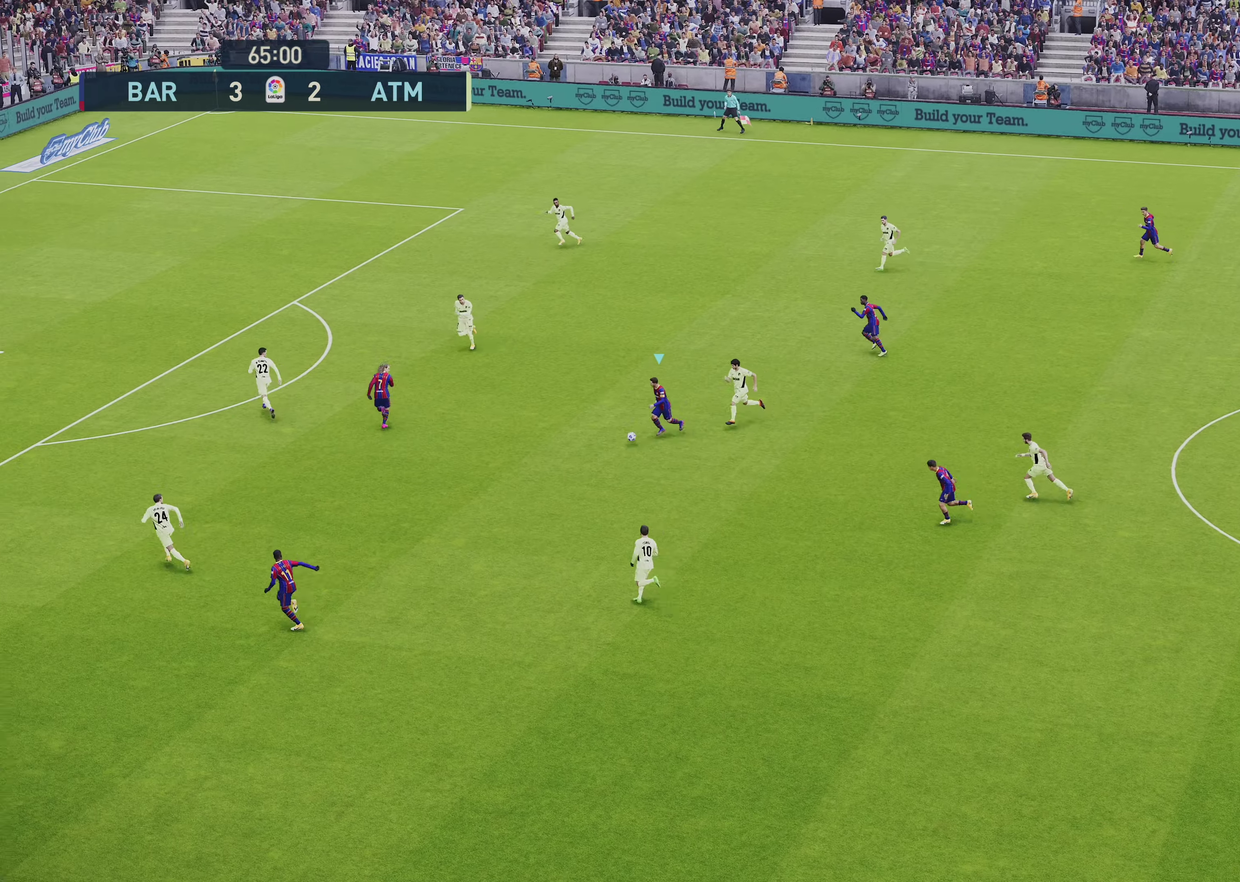
{"dt_ms": 250, "buttons": [], "left_stick": "left", "right_stick": "center", "events": [[167, "R1", "up"]]}
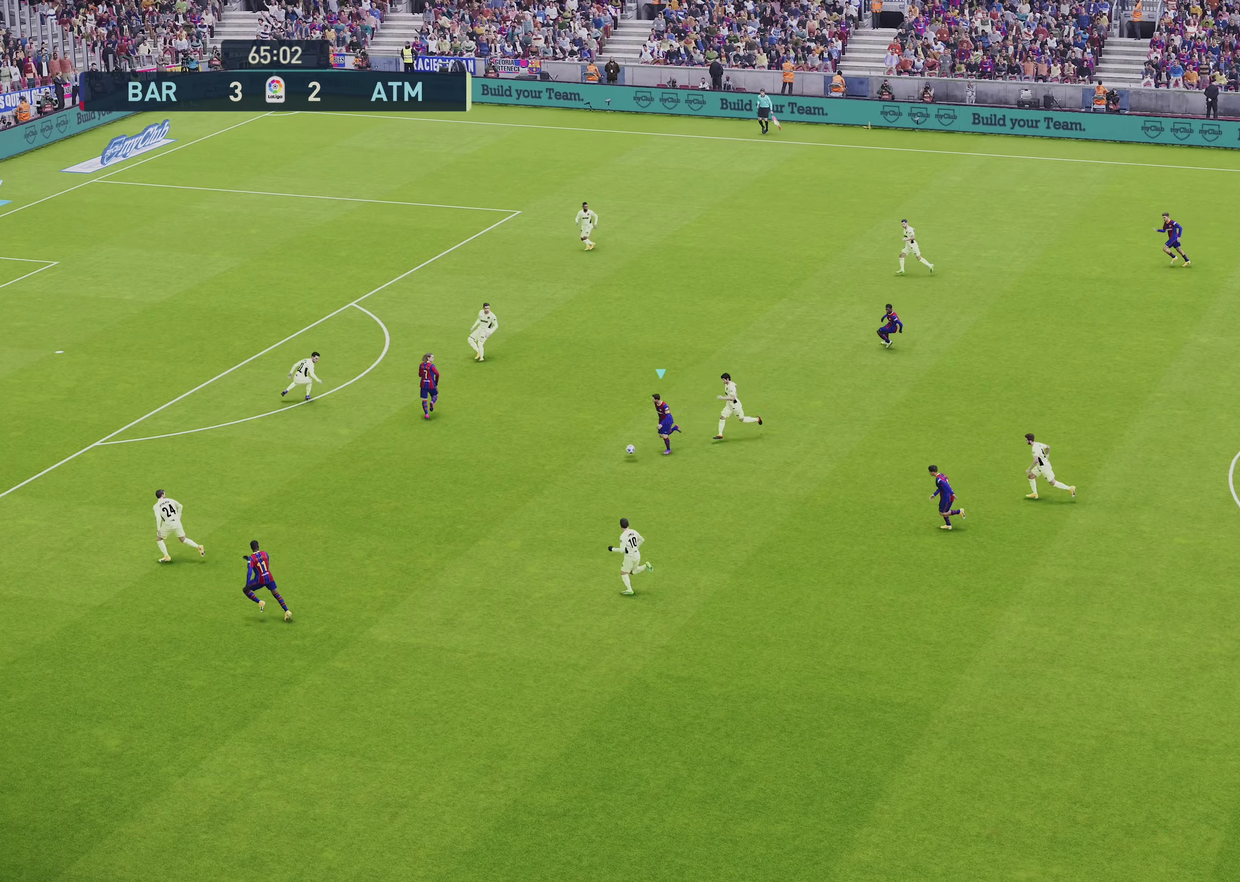
{"dt_ms": 500, "buttons": [], "left_stick": "left", "right_stick": "center", "events": []}
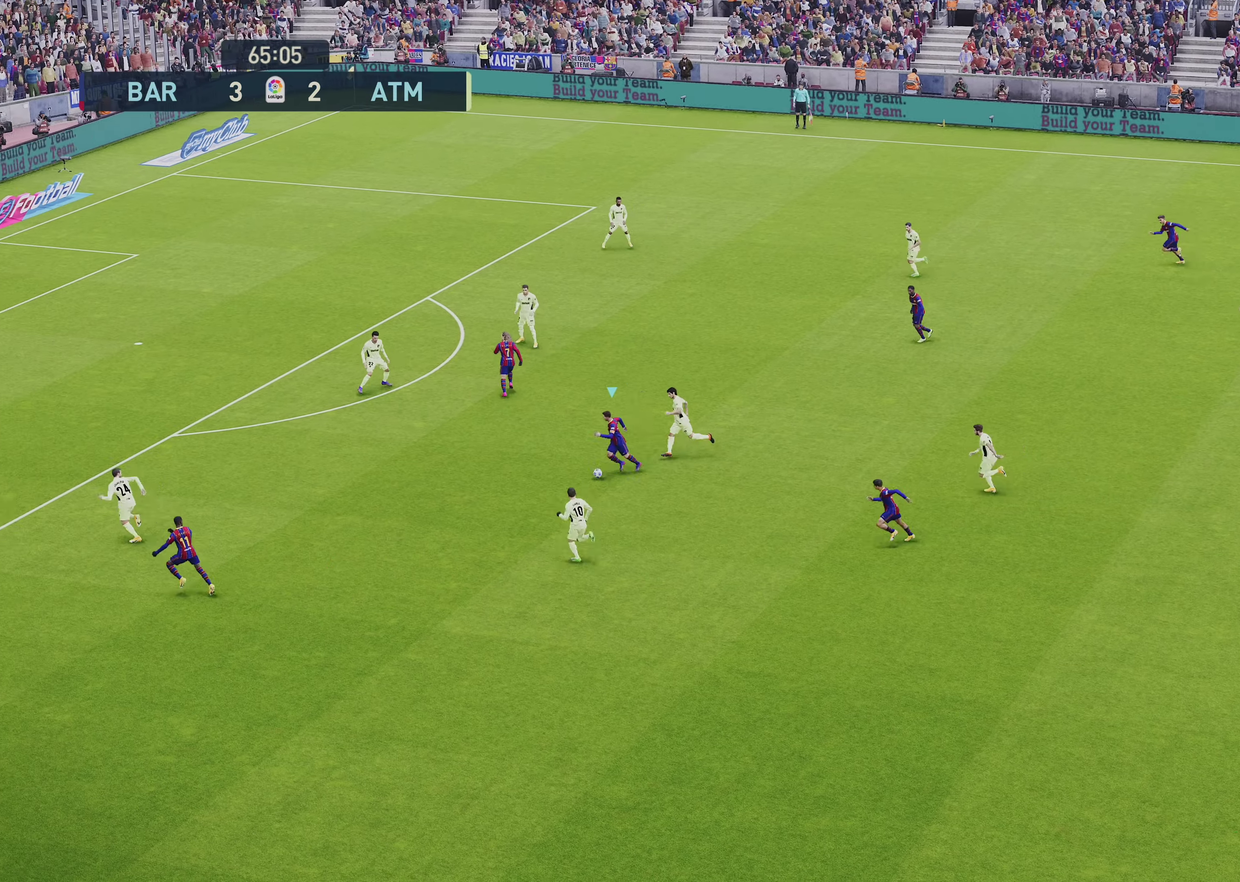
{"dt_ms": 350, "buttons": [], "left_stick": "center", "right_stick": "center", "events": [[217, "L1", "down"], [250, "CROSS", "down"], [250, "left_stick", "up"], [317, "CROSS", "up"], [350, "L1", "up"], [350, "left_stick", "center"]]}
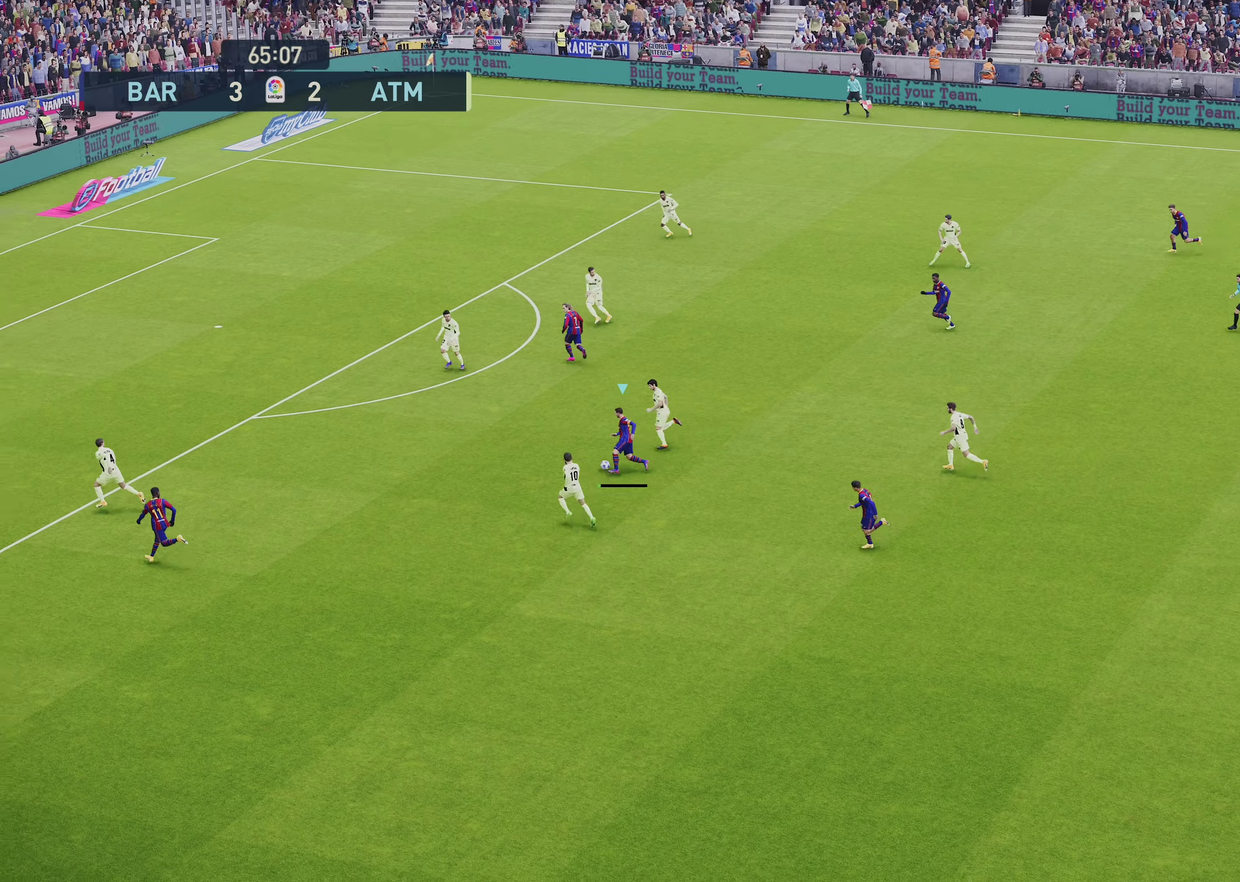
{"dt_ms": 650, "buttons": [], "left_stick": "down", "right_stick": "center", "events": [[267, "left_stick", "down-right"], [500, "left_stick", "down"]]}
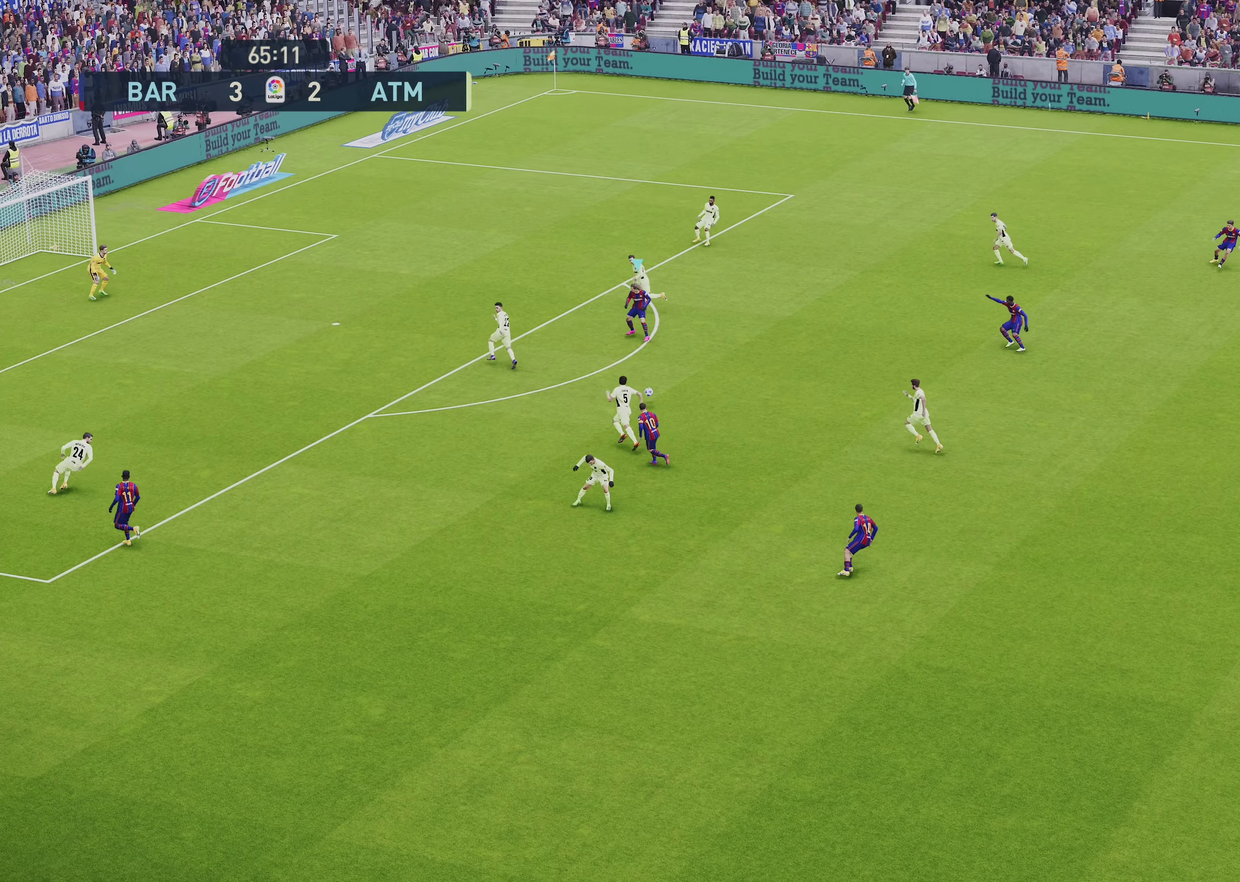
{"dt_ms": 650, "buttons": [], "left_stick": "down", "right_stick": "center", "events": [[183, "left_stick", "down-right"], [350, "left_stick", "down"]]}
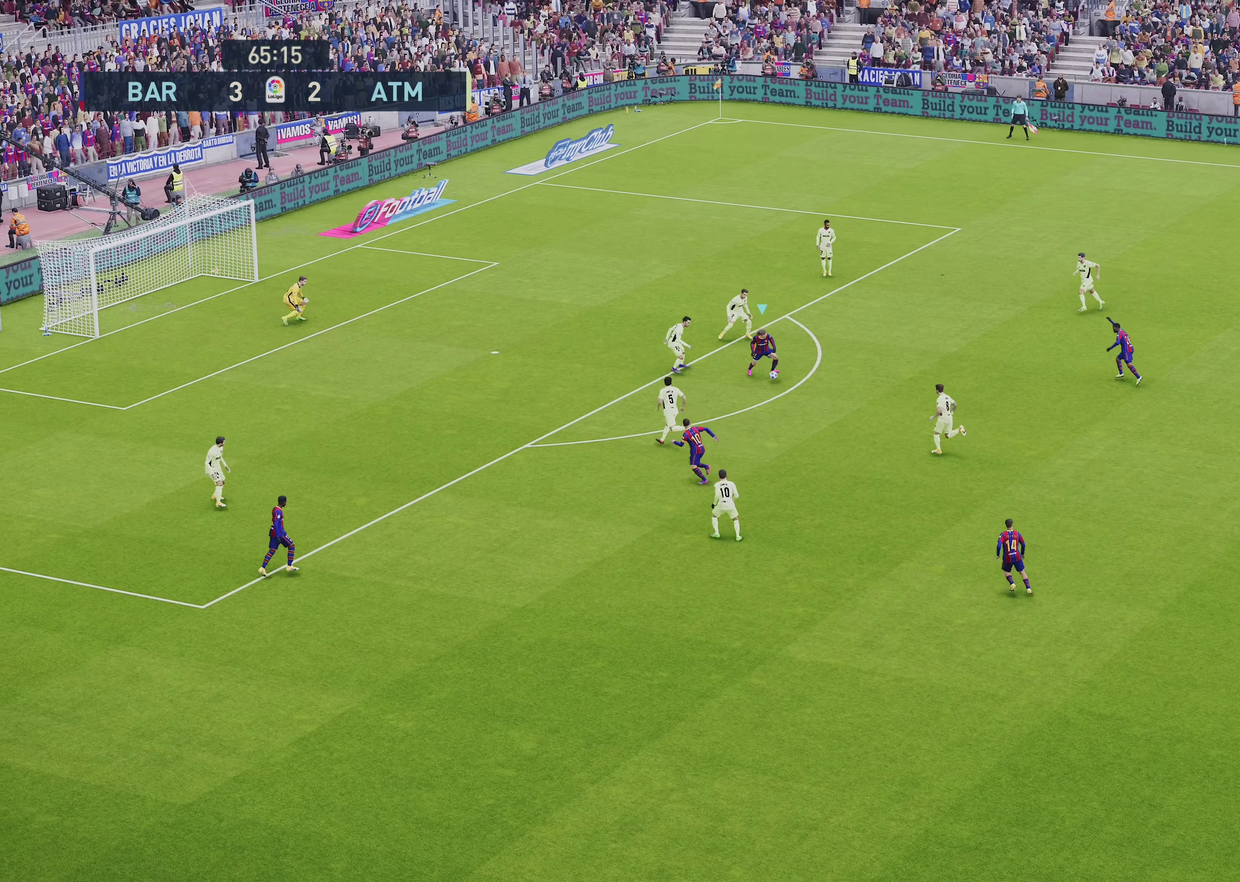
{"dt_ms": 350, "buttons": [], "left_stick": "down-left", "right_stick": "center", "events": [[33, "TRIANGLE", "down"], [33, "left_stick", "down-left"], [100, "left_stick", "left"], [167, "TRIANGLE", "up"], [233, "left_stick", "down-left"]]}
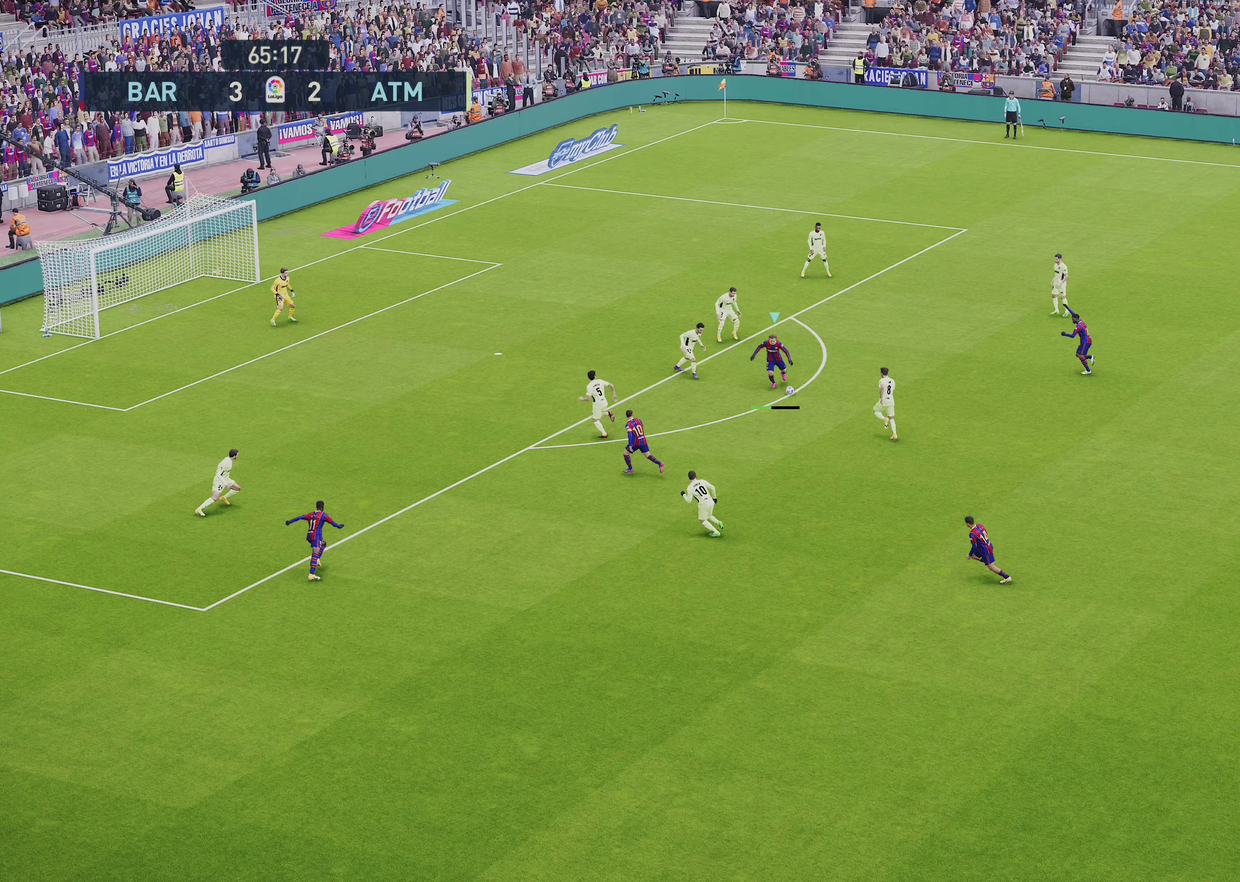
{"dt_ms": 350, "buttons": ["R1"], "left_stick": "up-left", "right_stick": "center", "events": [[83, "R1", "down"], [117, "left_stick", "left"], [183, "left_stick", "up-left"], [250, "left_stick", "up"], [317, "left_stick", "up-left"]]}
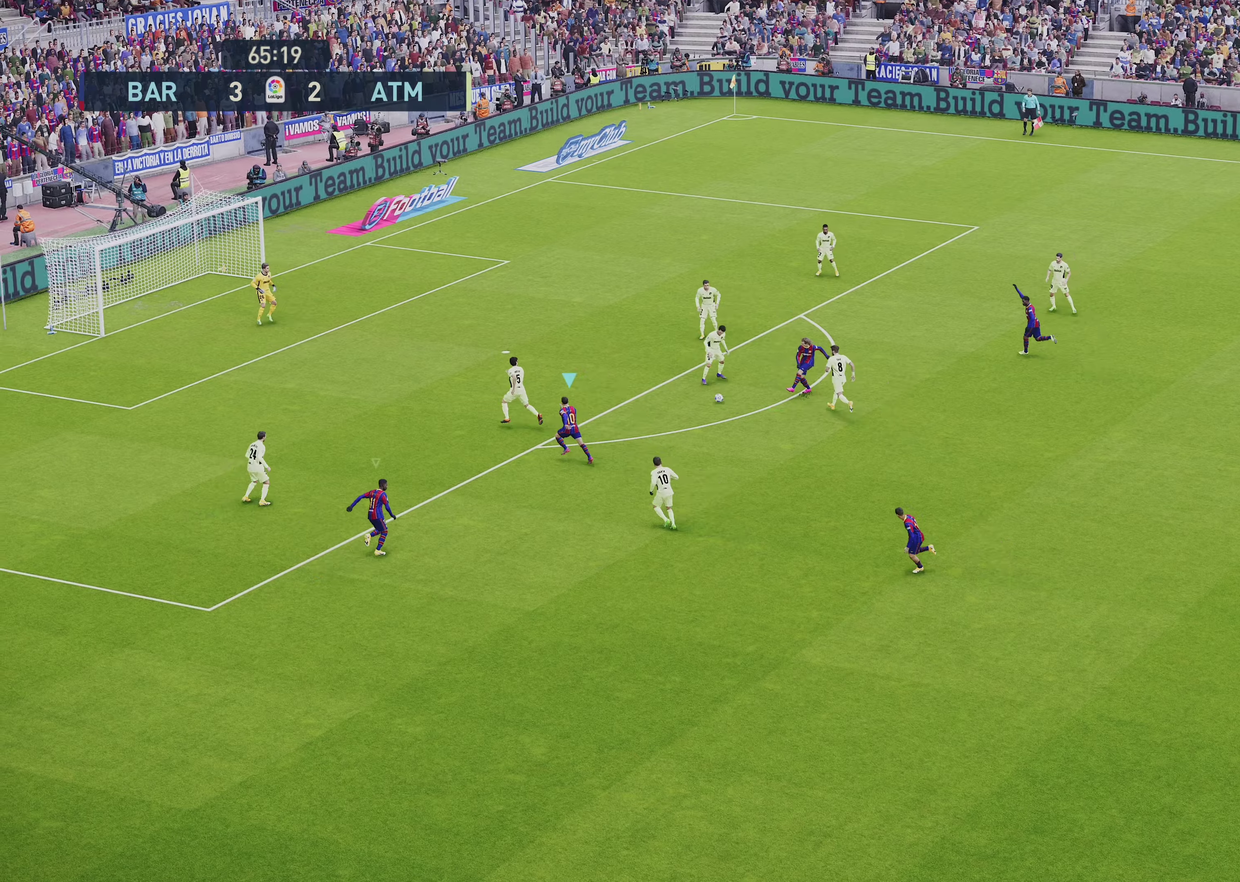
{"dt_ms": 900, "buttons": ["R1", "R2"], "left_stick": "up-left", "right_stick": "center", "events": [[233, "R2", "down"], [800, "left_stick", "up"], [867, "left_stick", "up-left"]]}
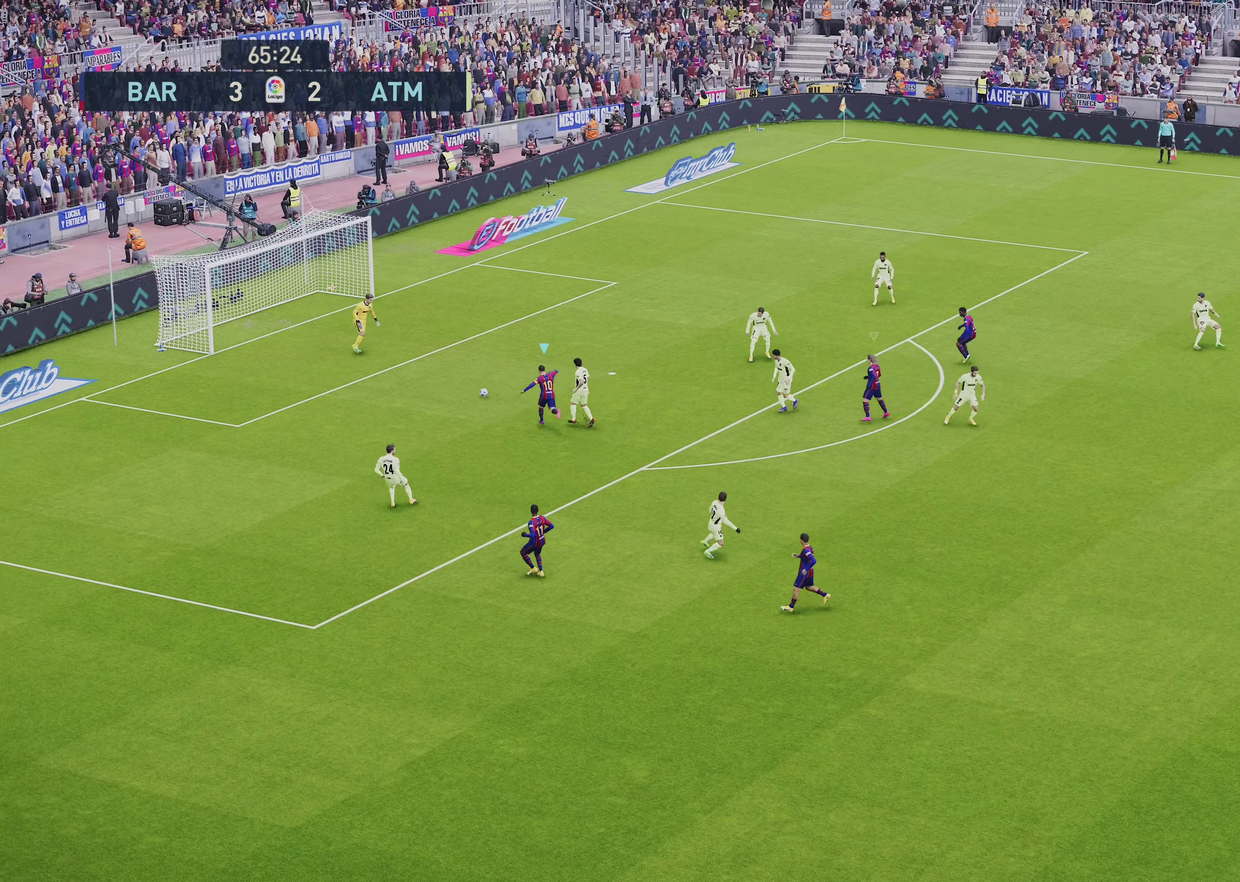
{"dt_ms": 250, "buttons": ["R1", "R2"], "left_stick": "up", "right_stick": "center", "events": [[233, "left_stick", "up"]]}
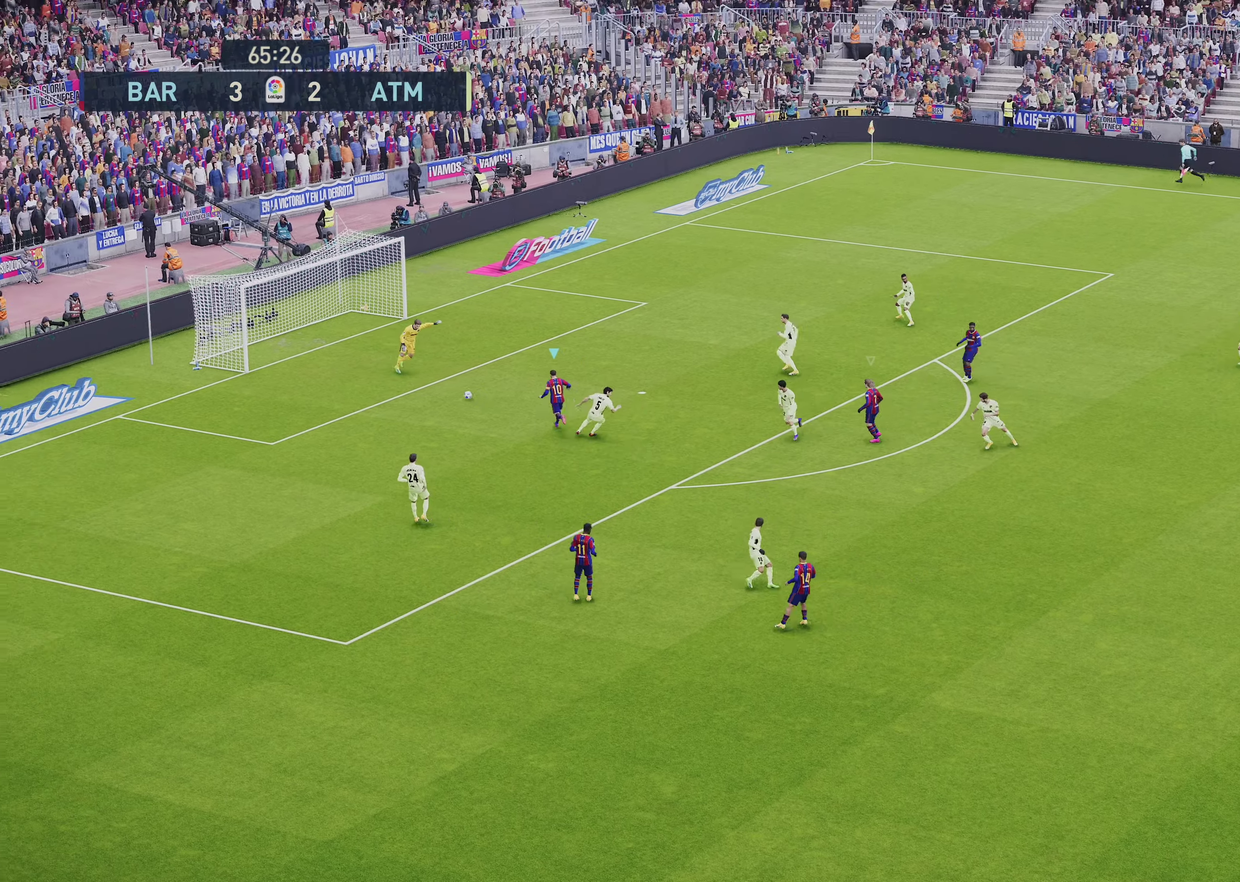
{"dt_ms": 550, "buttons": ["R1"], "left_stick": "up-left", "right_stick": "center", "events": [[417, "left_stick", "up-left"], [517, "R2", "up"]]}
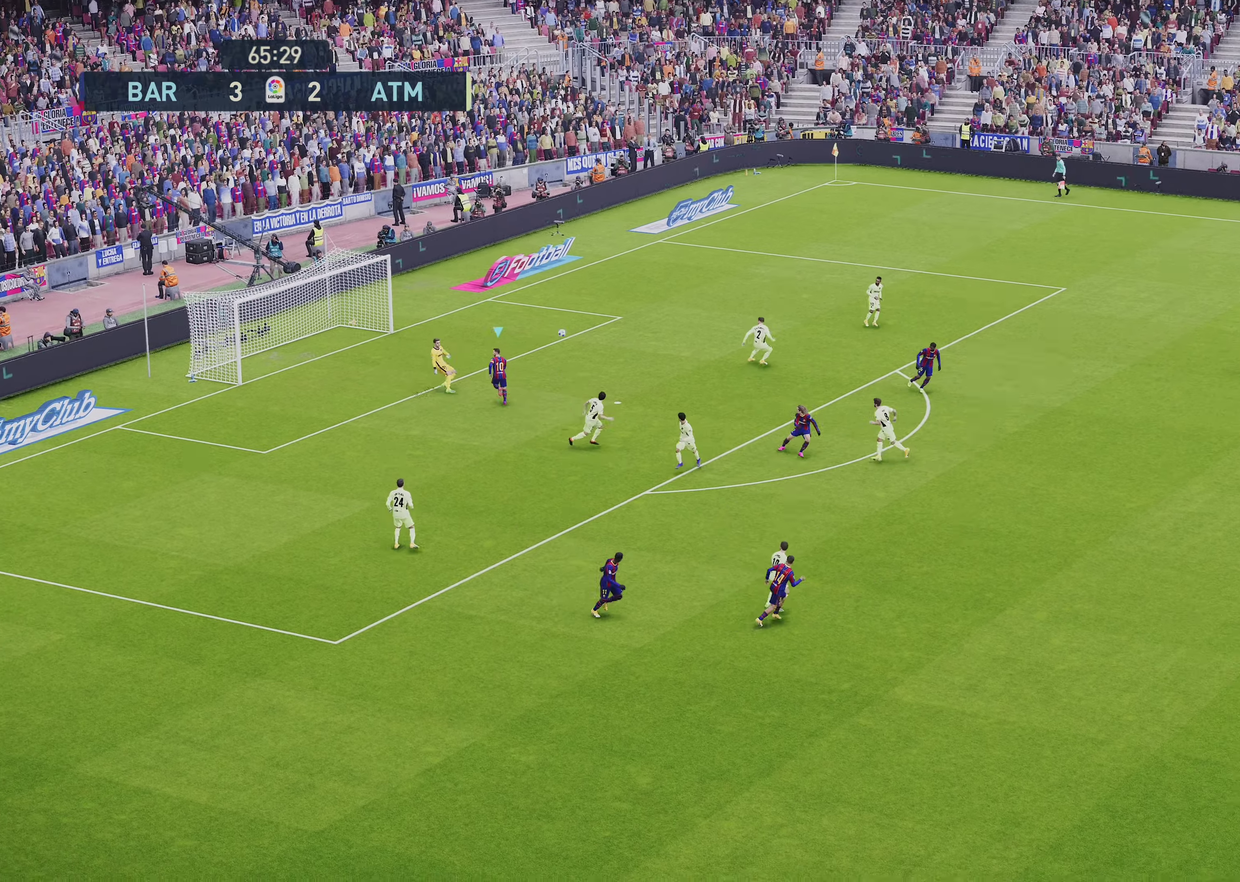
{"dt_ms": 700, "buttons": ["R1"], "left_stick": "left", "right_stick": "center", "events": [[233, "R1", "up"], [267, "left_stick", "left"], [367, "R1", "down"]]}
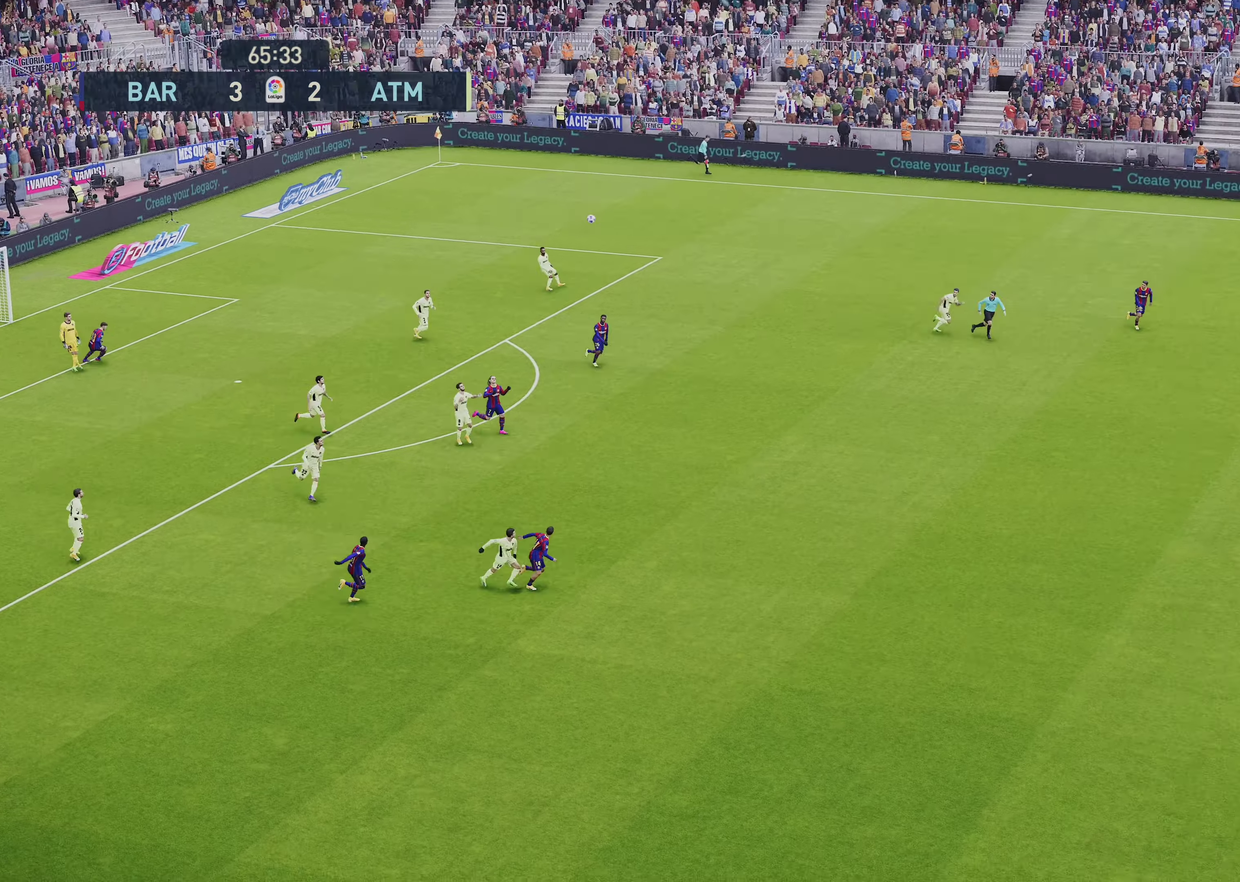
{"dt_ms": 500, "buttons": ["R1", "R2"], "left_stick": "down-left", "right_stick": "center", "events": [[133, "left_stick", "down-left"], [200, "left_stick", "left"], [267, "R2", "down"], [467, "left_stick", "down-left"]]}
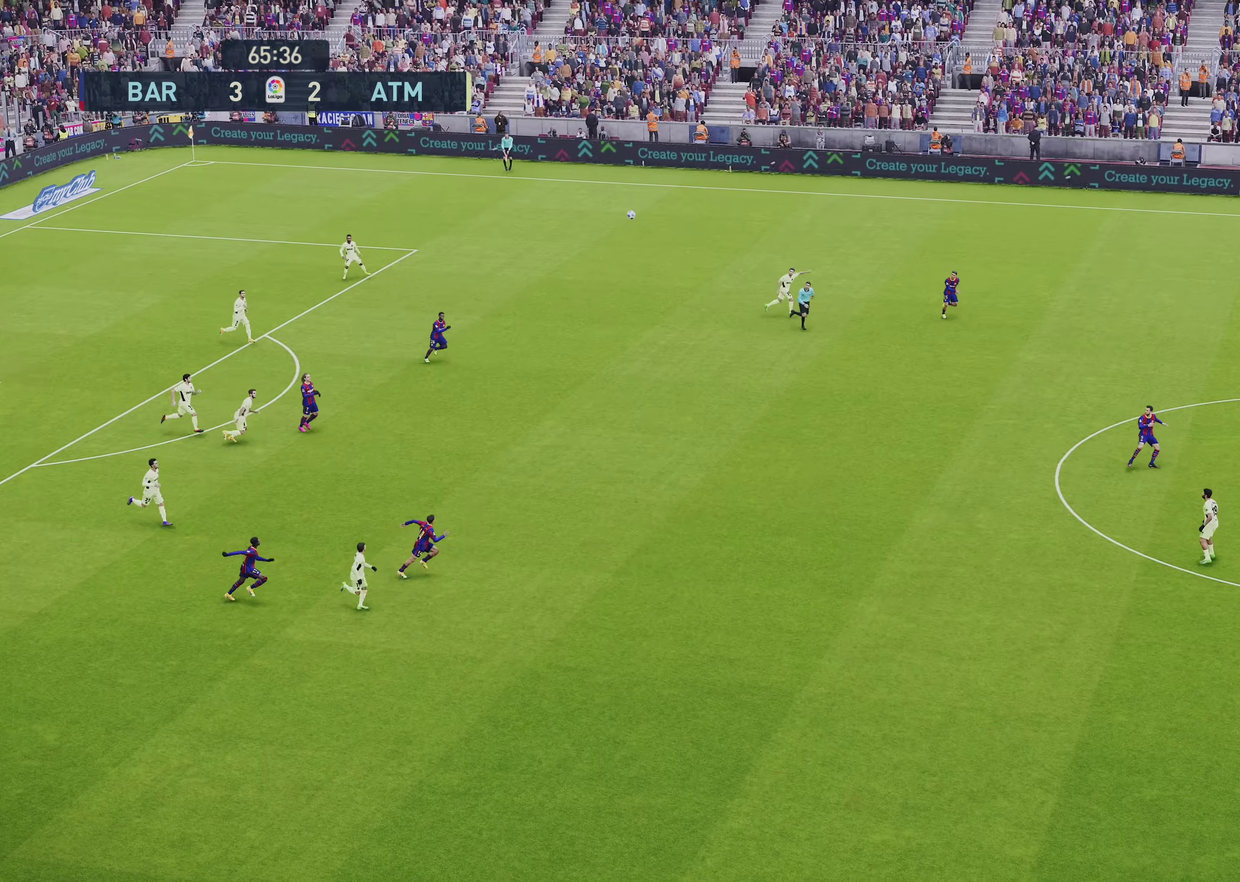
{"dt_ms": 250, "buttons": ["R1", "R2"], "left_stick": "left", "right_stick": "center", "events": [[133, "left_stick", "left"]]}